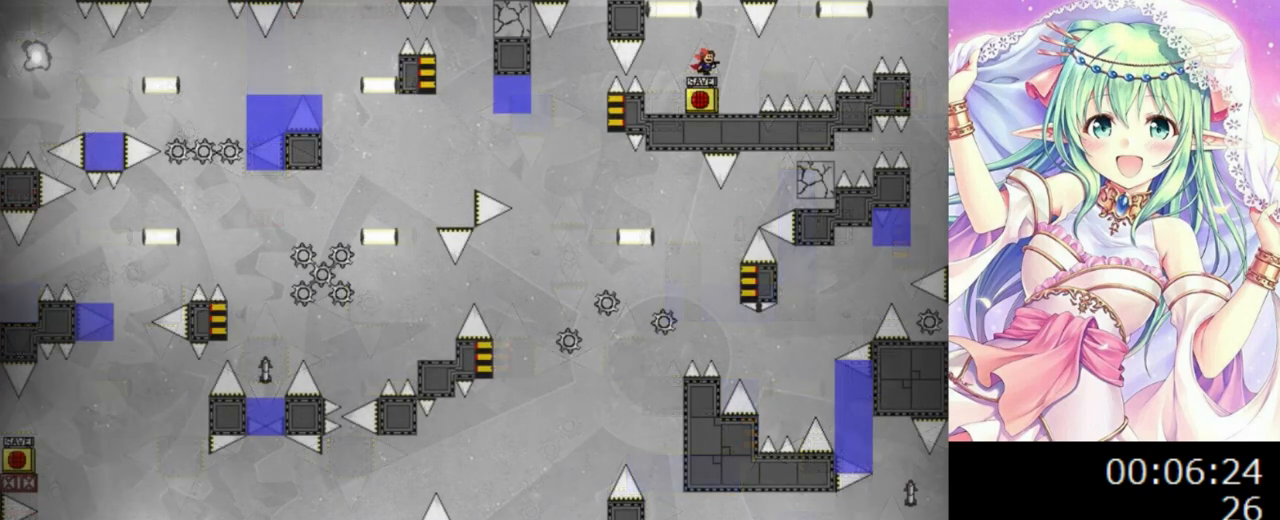
Gameplay with keyboard; each line is a JSON object with the keys held at the frame after it. "events" lists presses ("down") and releases ("up") of "0", "1", "2", "left", "r", "right", "s" and "z" between this image and that frame as [ms after this image, input, new state], when the widget could be followed in between. No other keys are recorded. Mouse input is not recorded.
{"keys": ["z"], "events": [[460, "z", "down"]]}
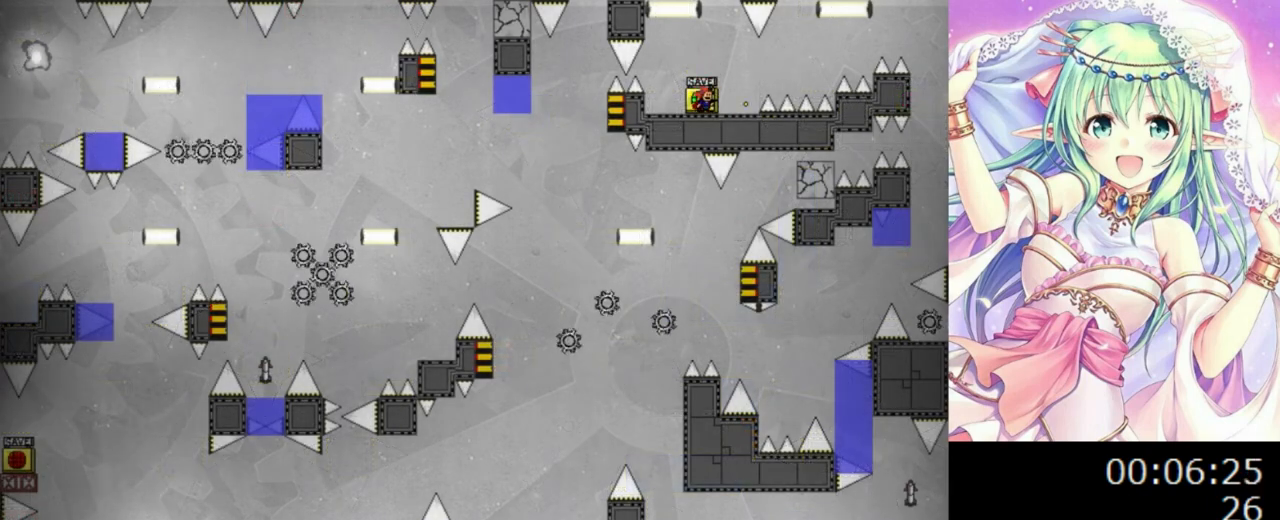
{"keys": [], "events": [[100, "z", "up"], [420, "r", "down"], [500, "r", "up"]]}
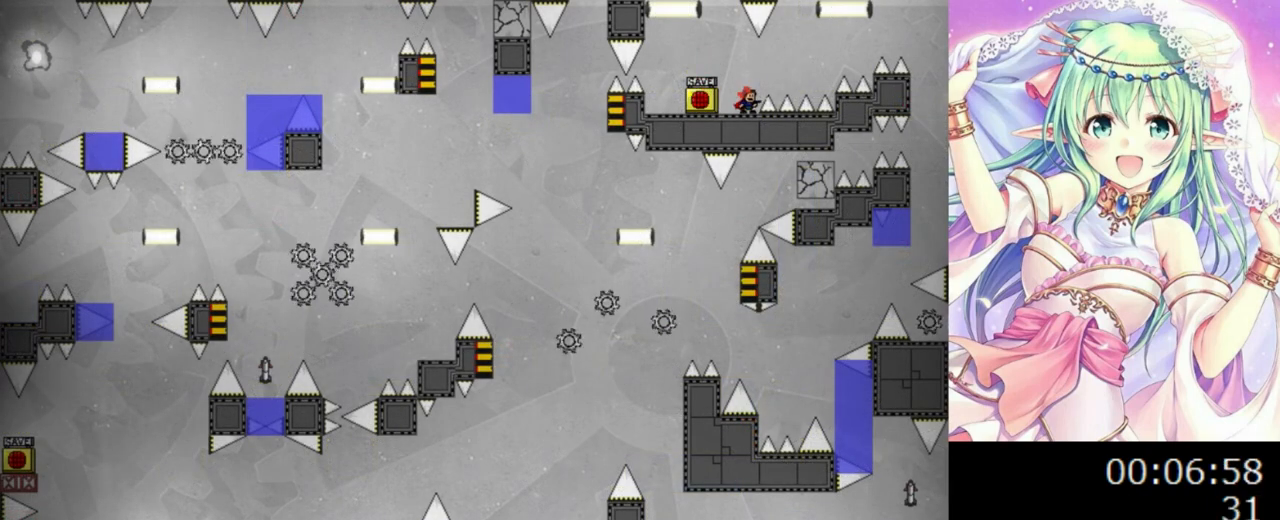
{"keys": ["right"], "events": [[120, "0", "down"], [120, "right", "down"], [360, "0", "up"]]}
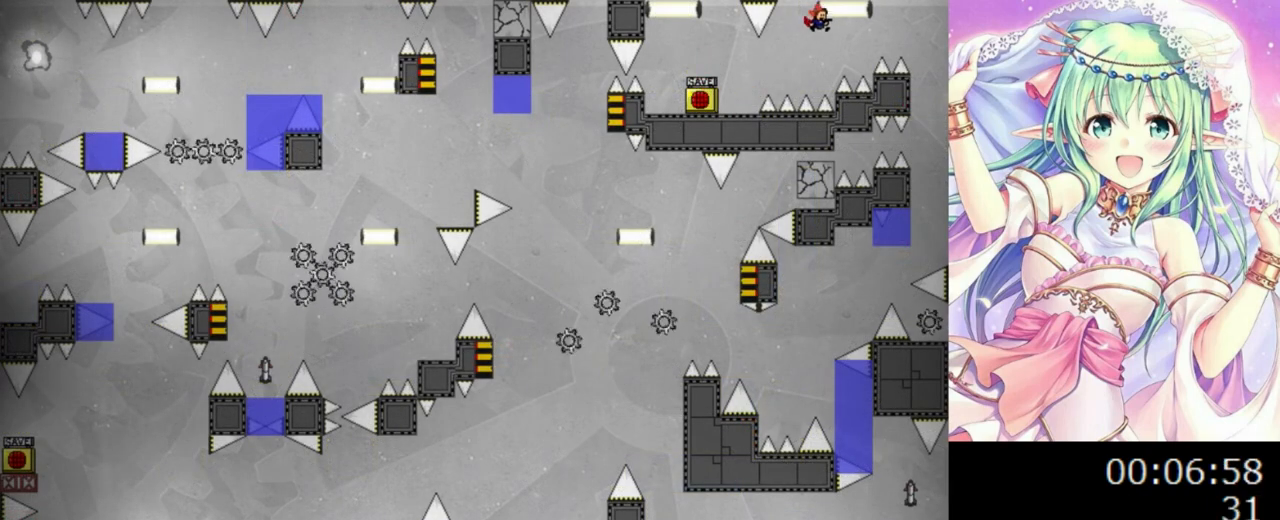
{"keys": ["right"], "events": [[200, "0", "down"], [320, "0", "up"]]}
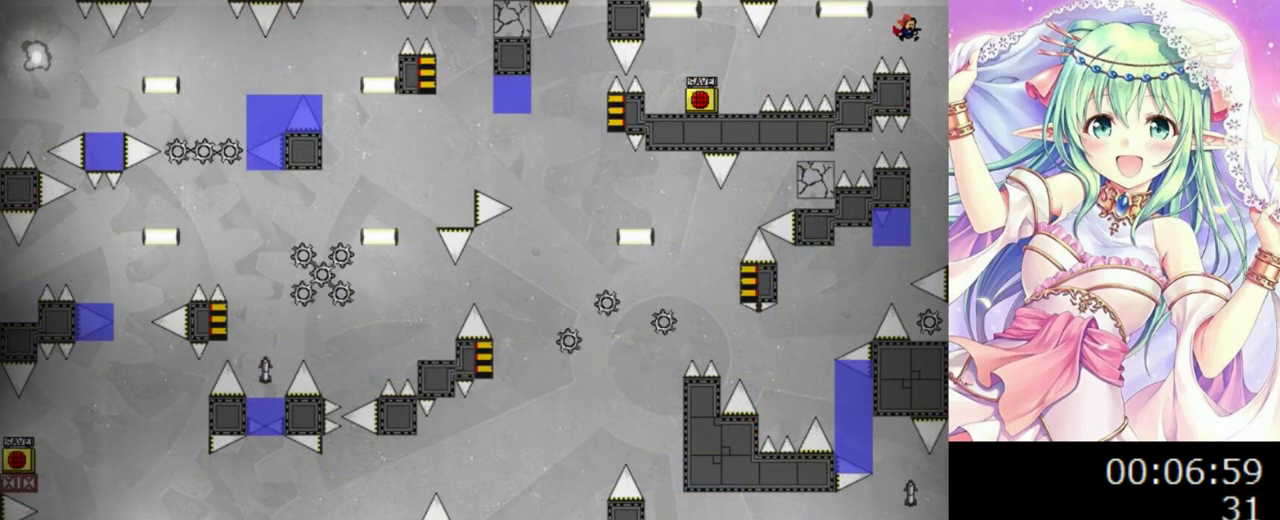
{"keys": ["left"], "events": [[140, "right", "up"], [360, "left", "down"]]}
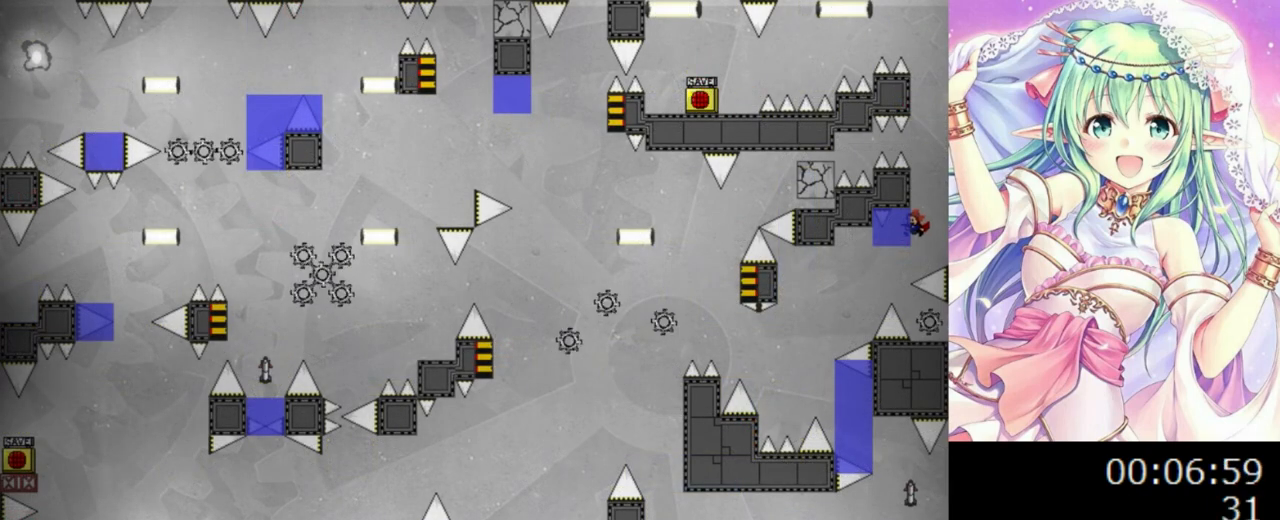
{"keys": ["left"], "events": []}
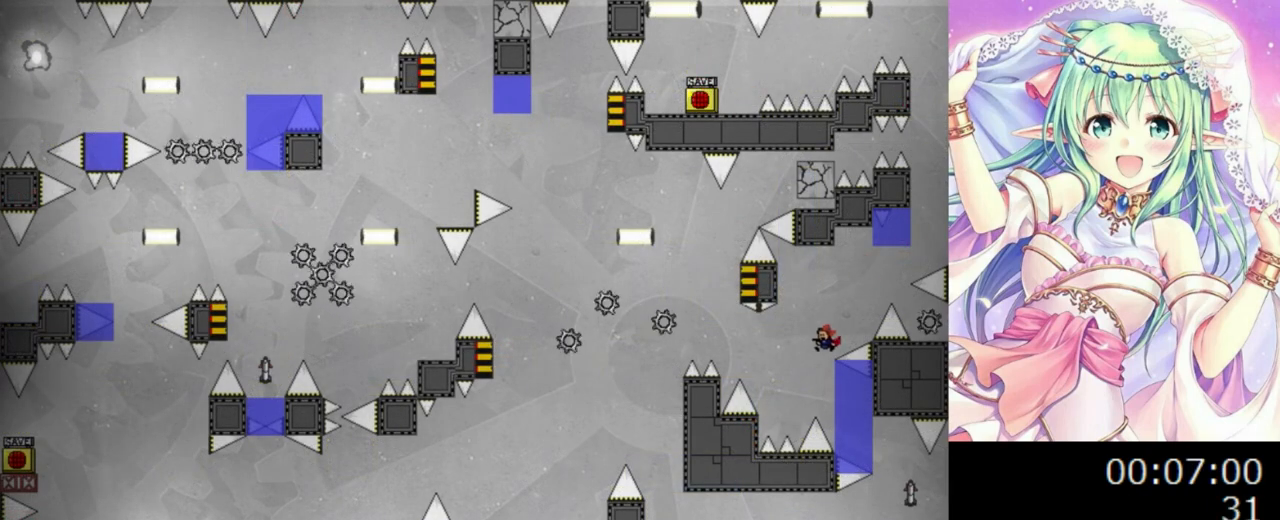
{"keys": [], "events": [[40, "left", "up"], [100, "right", "down"], [300, "right", "up"], [360, "0", "down"], [420, "0", "up"]]}
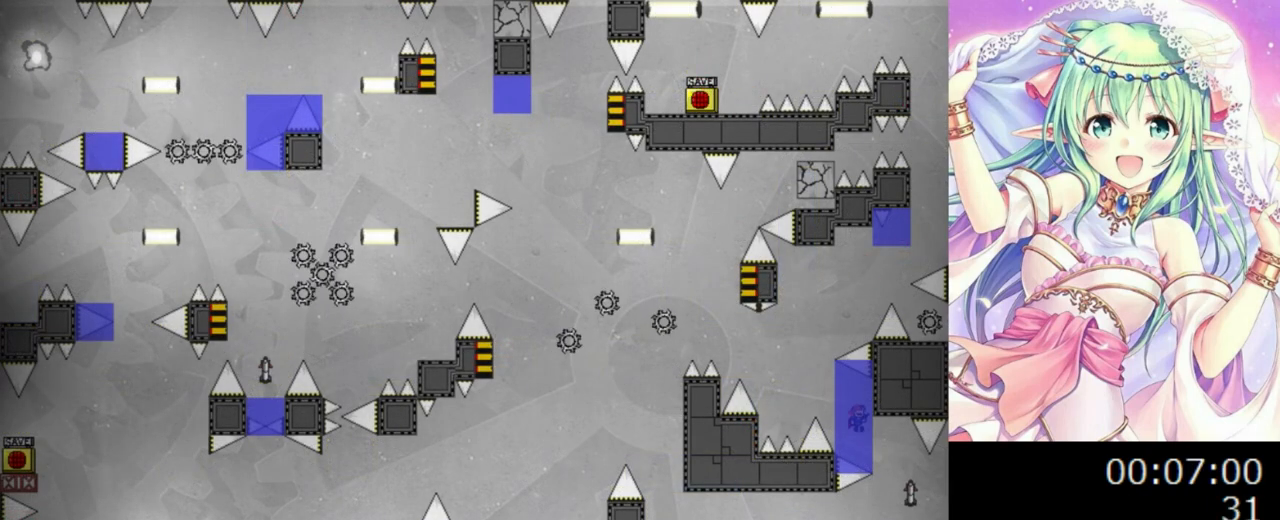
{"keys": ["0", "left"], "events": [[100, "right", "down"], [380, "0", "down"], [400, "right", "up"], [460, "left", "down"]]}
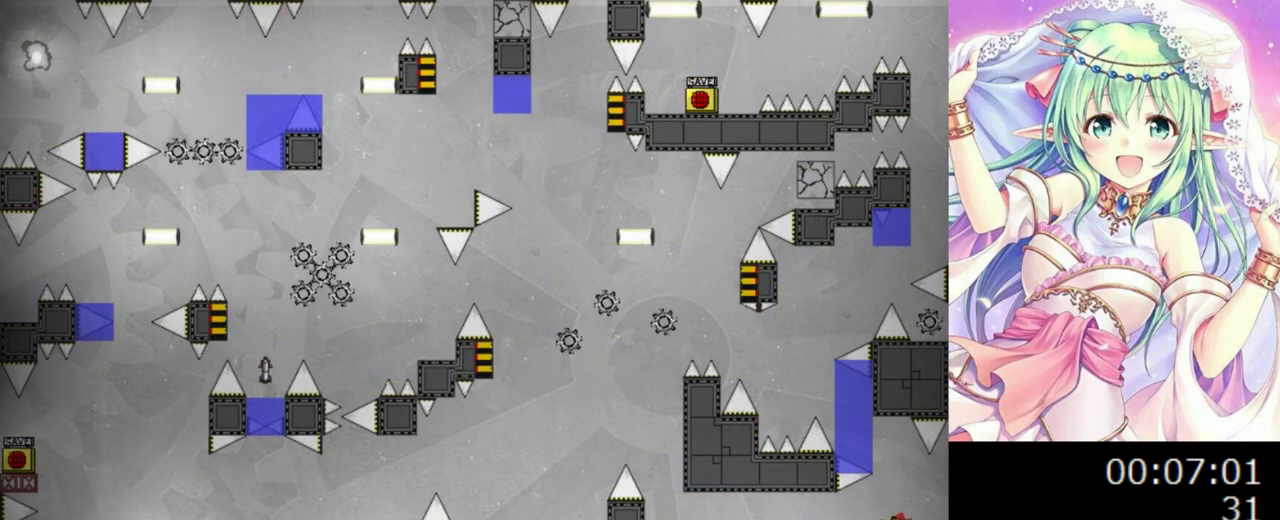
{"keys": ["0", "right"], "events": [[80, "left", "up"], [80, "right", "down"], [240, "left", "down"], [240, "right", "up"], [300, "left", "up"], [320, "0", "up"], [460, "0", "down"], [480, "right", "down"]]}
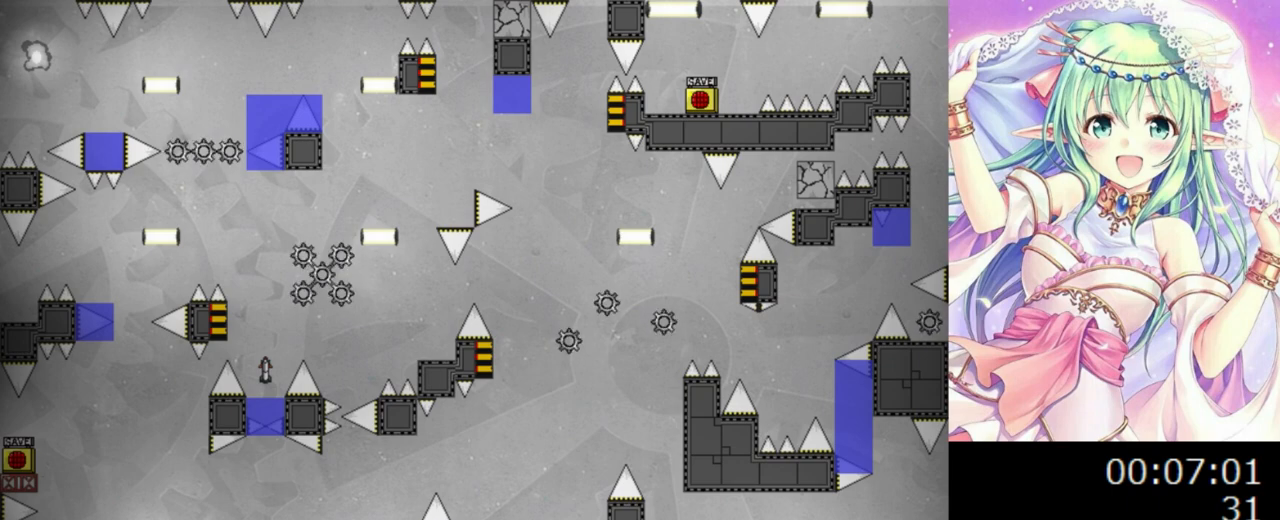
{"keys": ["0", "left"], "events": [[300, "left", "down"], [300, "right", "up"]]}
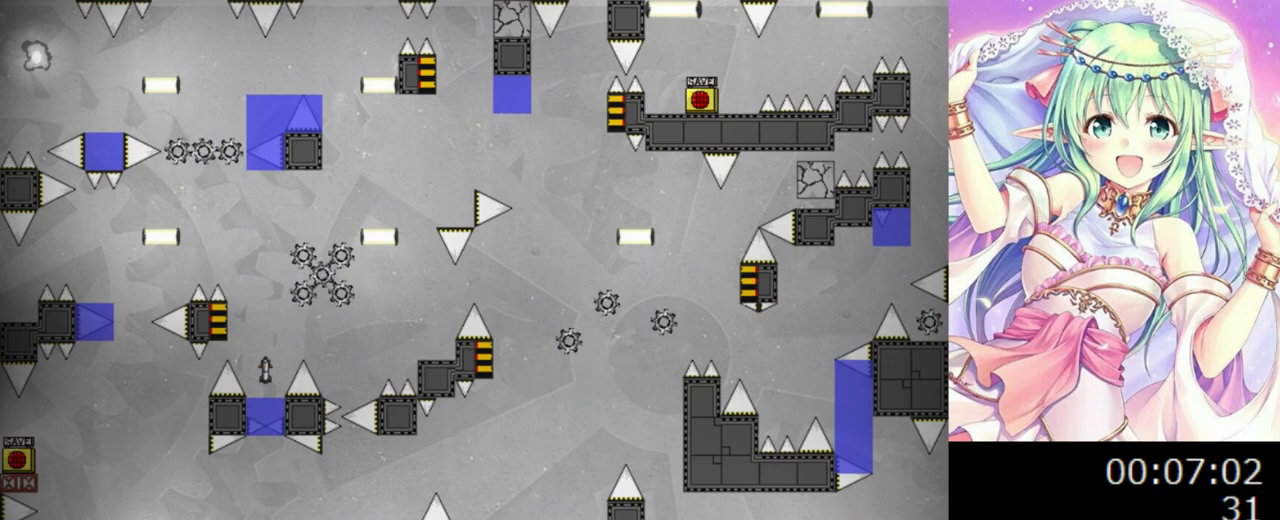
{"keys": ["0", "left"], "events": []}
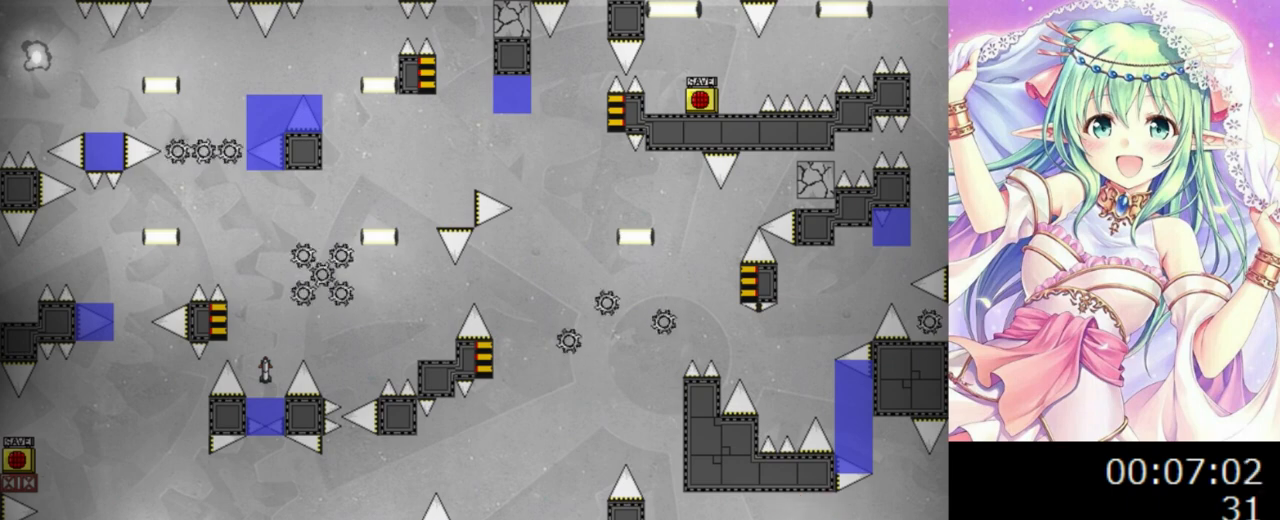
{"keys": ["0"], "events": [[240, "left", "up"], [240, "right", "down"], [400, "right", "up"], [420, "left", "down"], [480, "left", "up"]]}
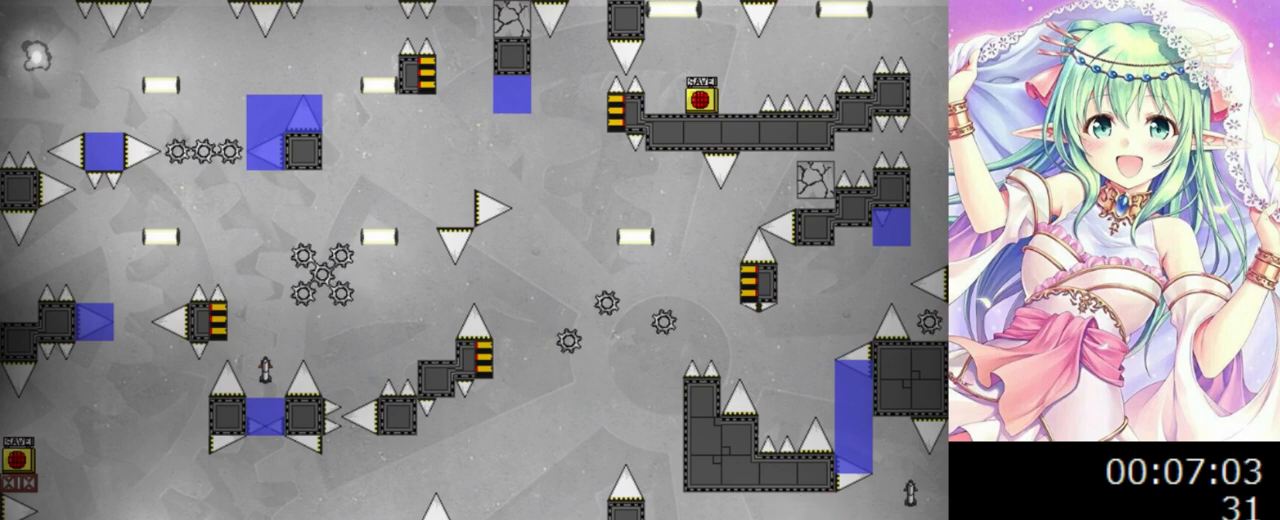
{"keys": [], "events": [[60, "0", "up"], [300, "left", "down"], [460, "left", "up"]]}
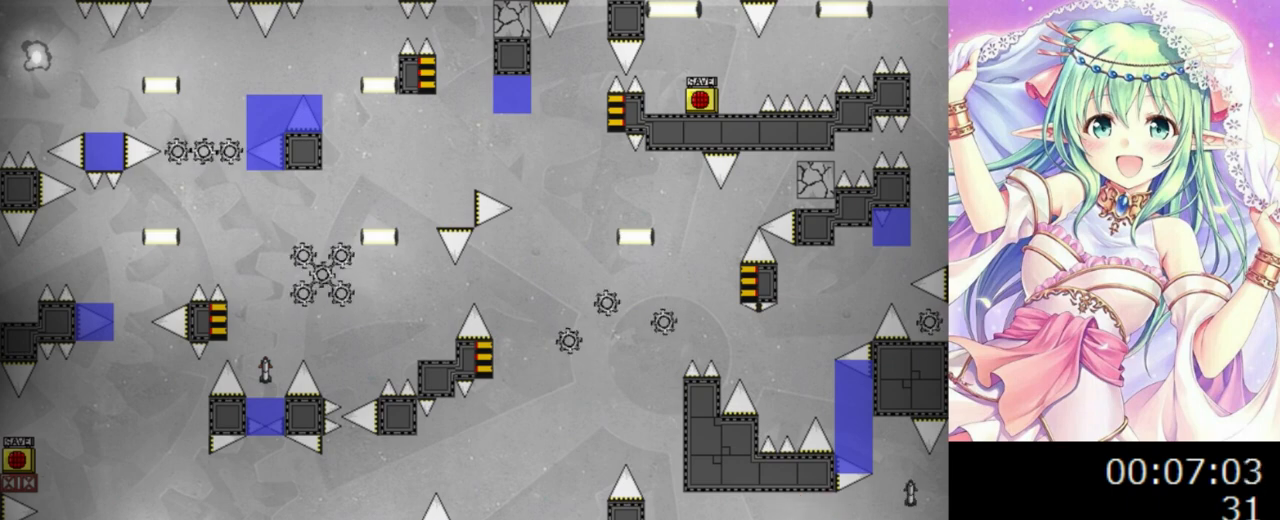
{"keys": ["0"], "events": [[20, "0", "down"], [80, "0", "up"], [460, "0", "down"]]}
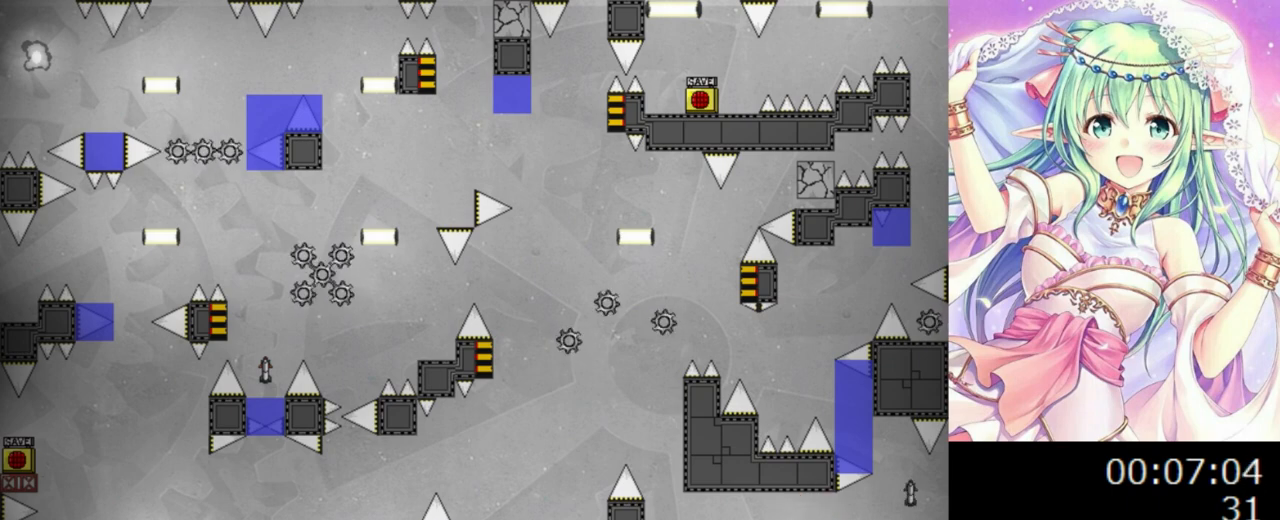
{"keys": [], "events": [[120, "0", "up"], [200, "z", "down"], [300, "z", "up"]]}
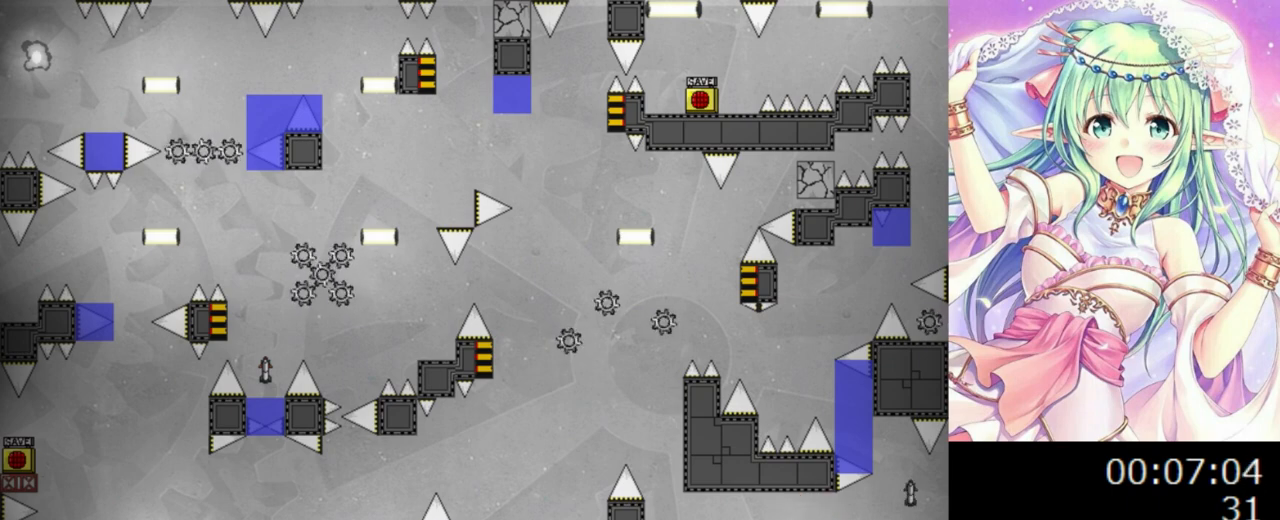
{"keys": ["0", "right"], "events": [[40, "0", "down"], [120, "0", "up"], [460, "right", "down"], [480, "0", "down"]]}
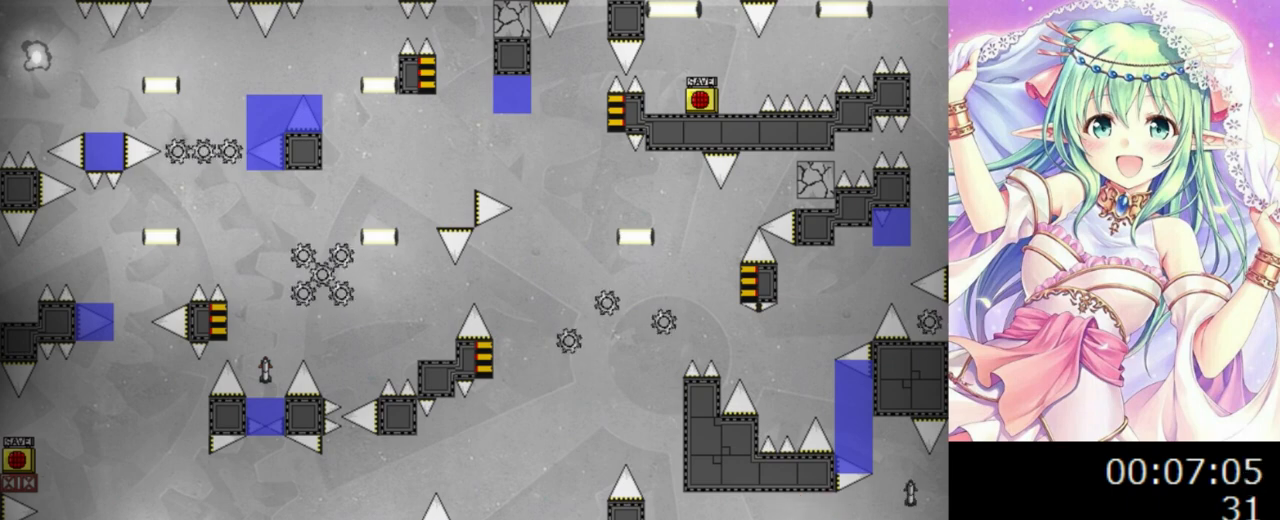
{"keys": ["0"], "events": [[160, "right", "up"]]}
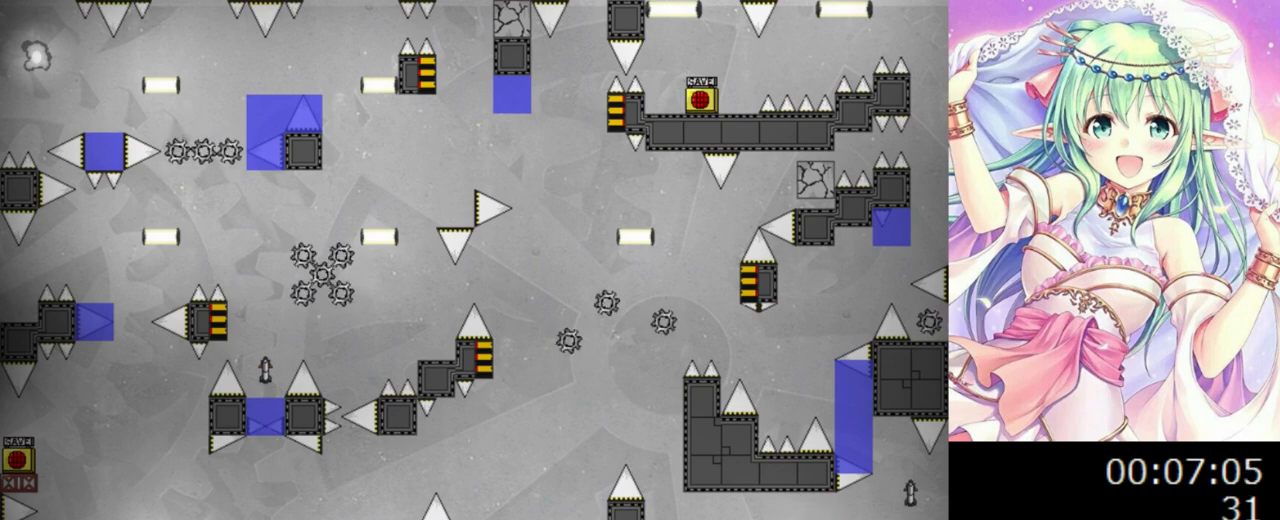
{"keys": ["0", "left"], "events": [[60, "right", "down"], [200, "left", "down"], [200, "right", "up"]]}
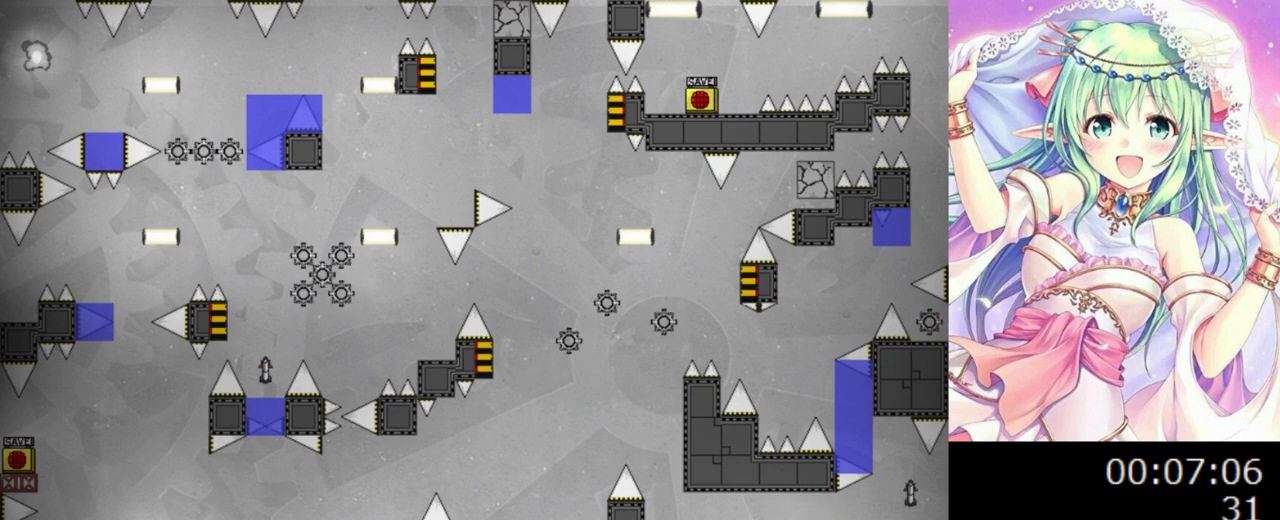
{"keys": [], "events": [[40, "0", "up"], [120, "left", "up"], [160, "0", "down"], [200, "0", "up"]]}
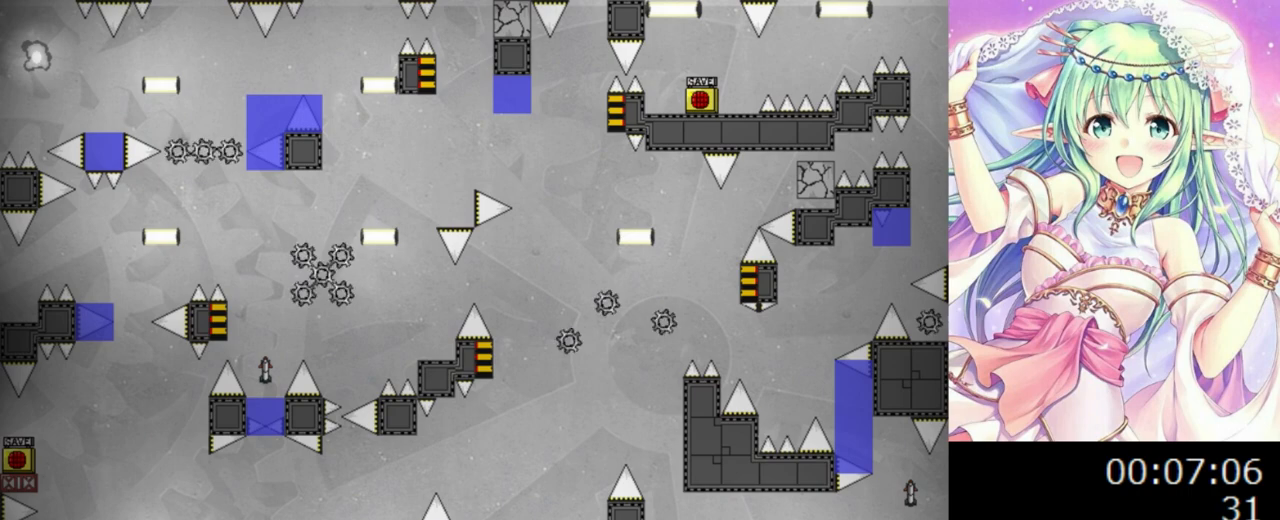
{"keys": [], "events": [[40, "right", "down"], [80, "right", "up"], [340, "right", "down"], [360, "right", "up"]]}
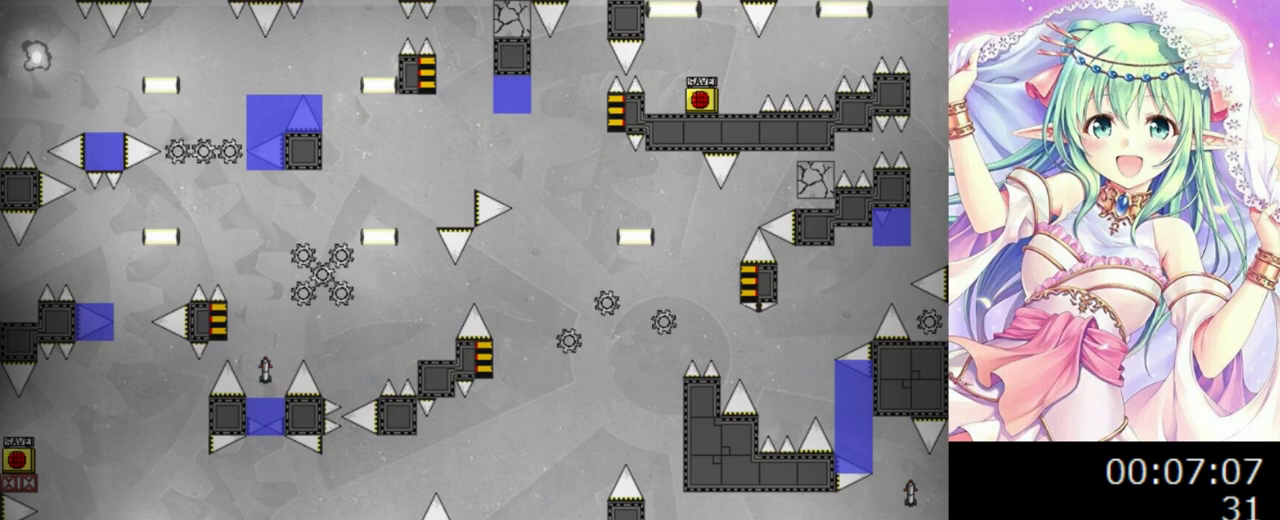
{"keys": ["0"], "events": [[180, "0", "down"], [320, "0", "up"], [340, "0", "down"], [340, "right", "down"], [380, "right", "up"]]}
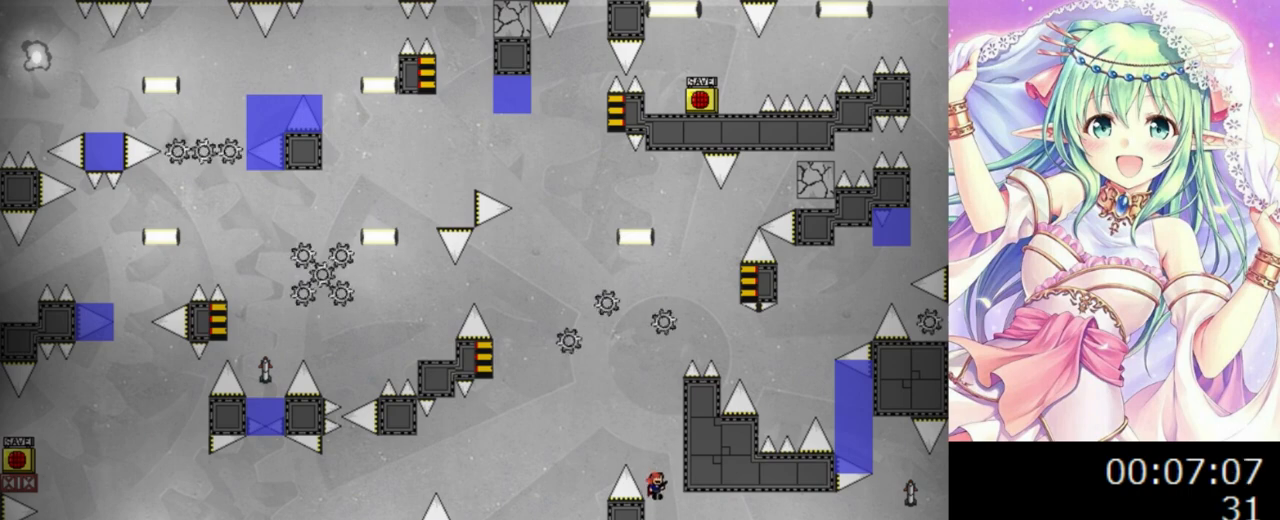
{"keys": ["left"], "events": [[200, "0", "up"], [260, "left", "down"], [280, "0", "down"], [400, "0", "up"]]}
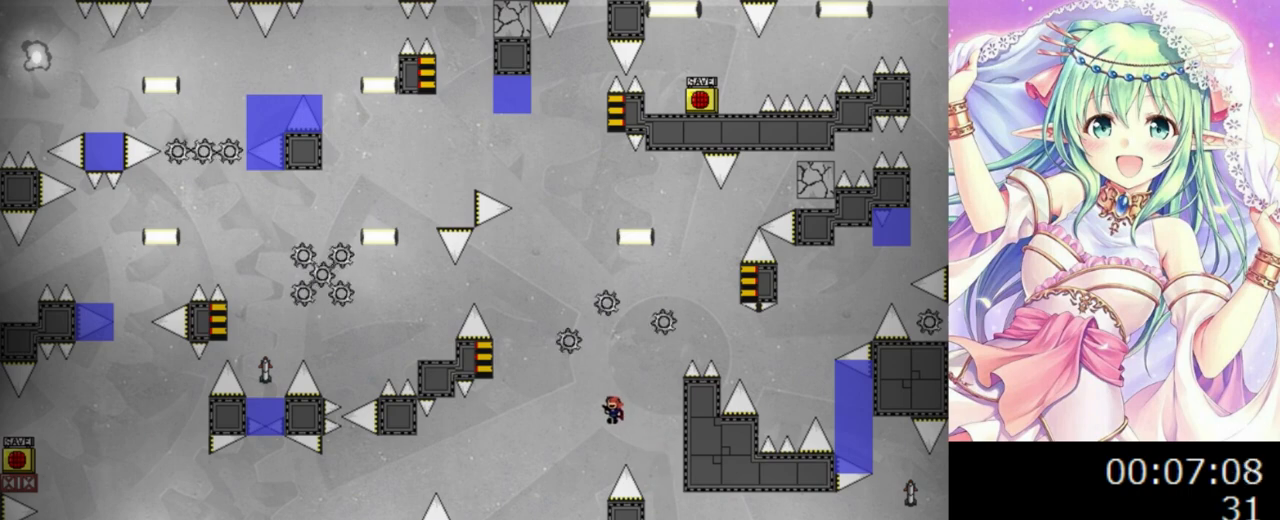
{"keys": [], "events": [[500, "left", "up"]]}
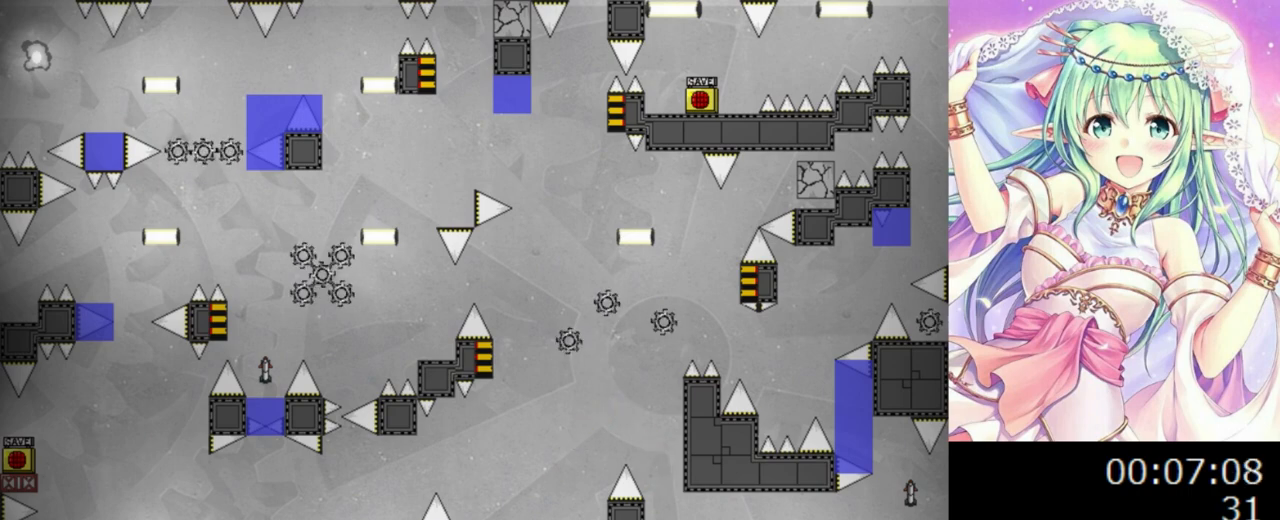
{"keys": ["left"], "events": [[80, "right", "down"], [180, "right", "up"], [240, "0", "down"], [280, "0", "up"], [480, "left", "down"]]}
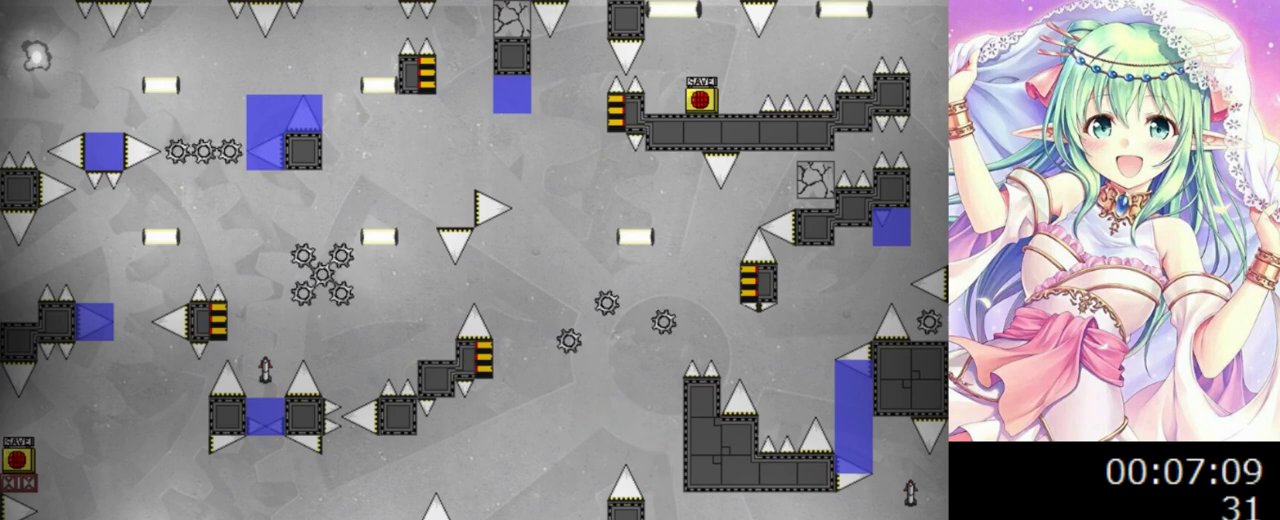
{"keys": [], "events": [[60, "left", "up"], [120, "0", "down"], [180, "0", "up"]]}
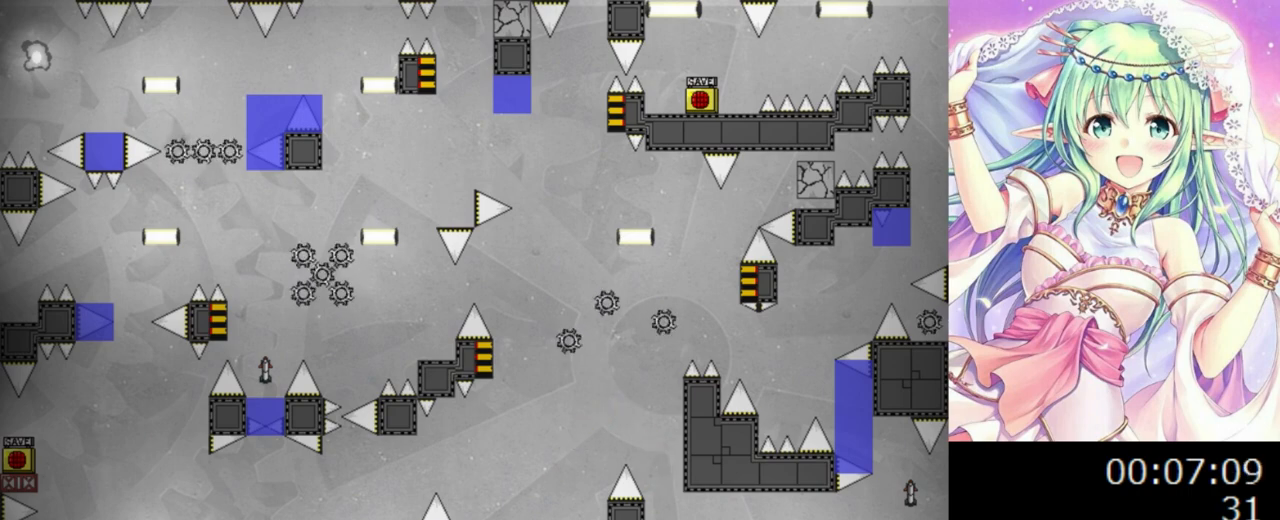
{"keys": ["0", "left"], "events": [[40, "0", "down"], [40, "left", "down"]]}
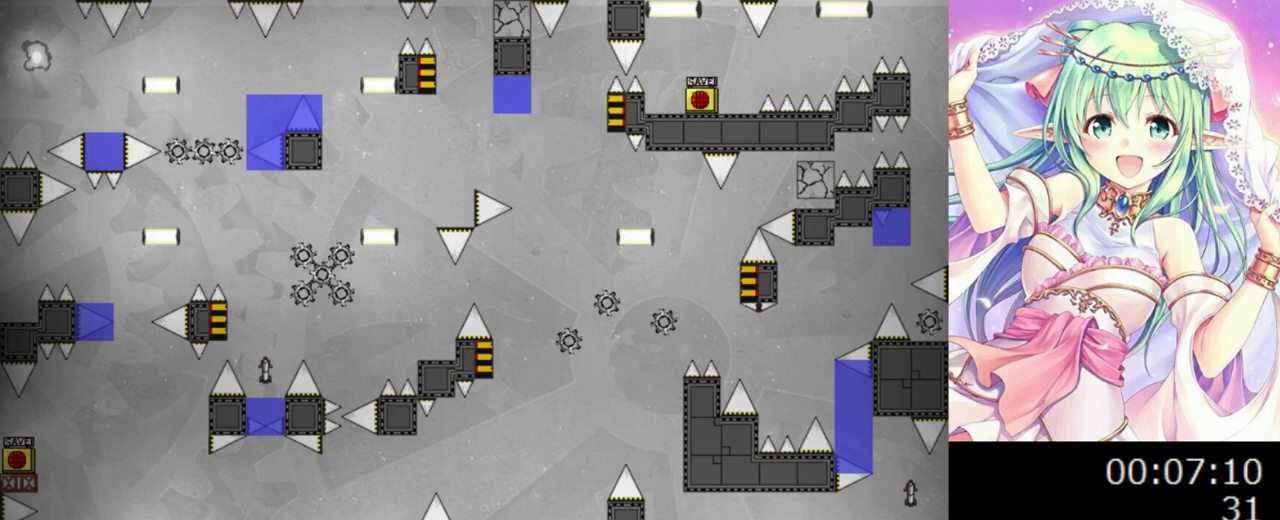
{"keys": [], "events": [[80, "0", "up"], [180, "left", "up"], [420, "left", "down"], [460, "left", "up"]]}
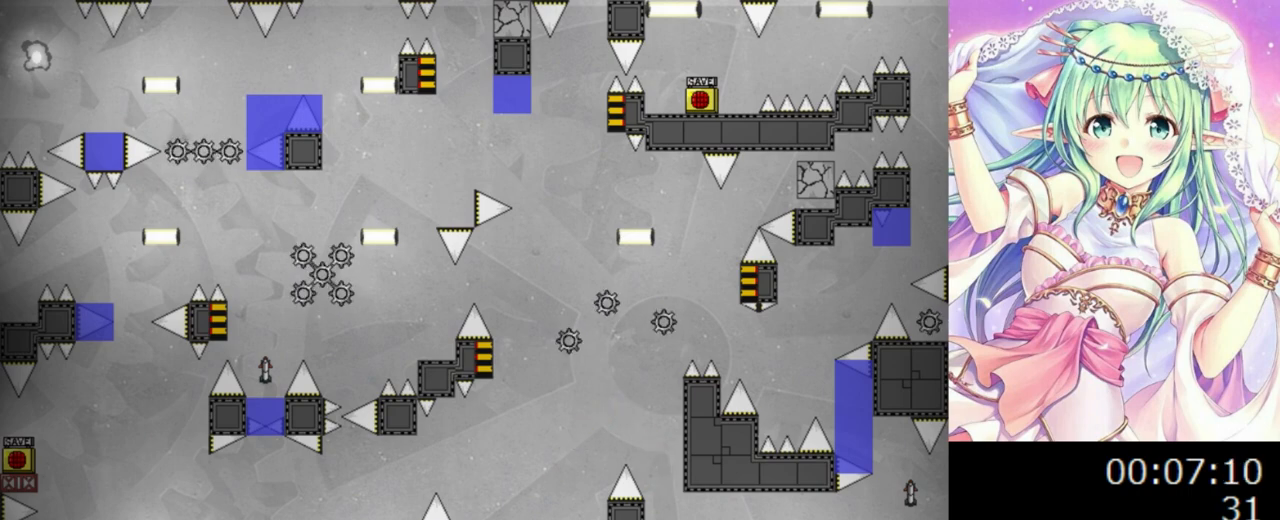
{"keys": [], "events": [[260, "left", "down"], [280, "left", "up"]]}
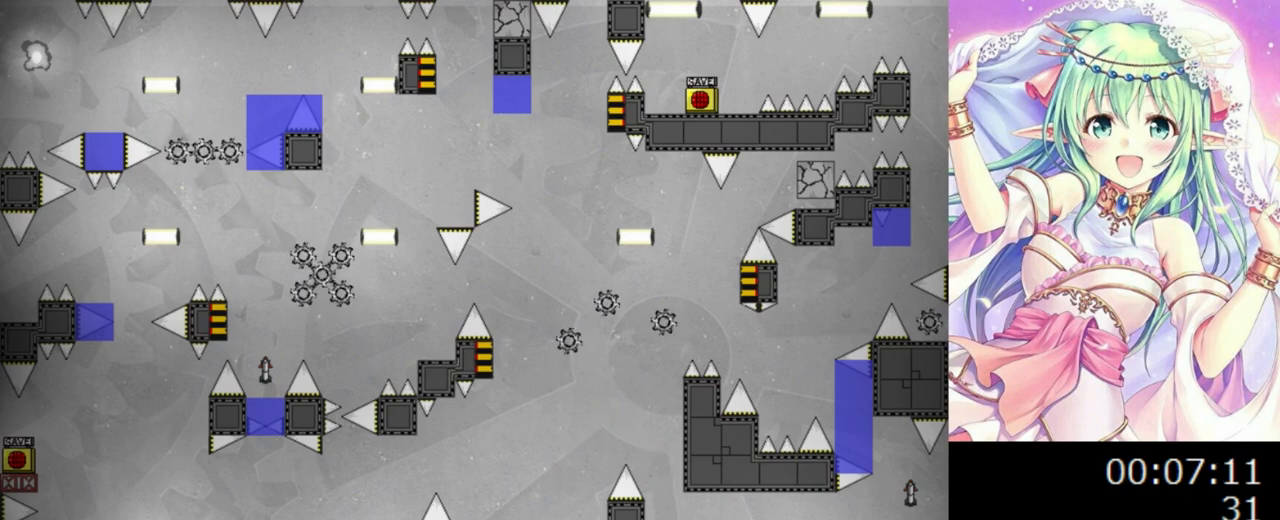
{"keys": [], "events": [[280, "left", "down"], [300, "left", "up"]]}
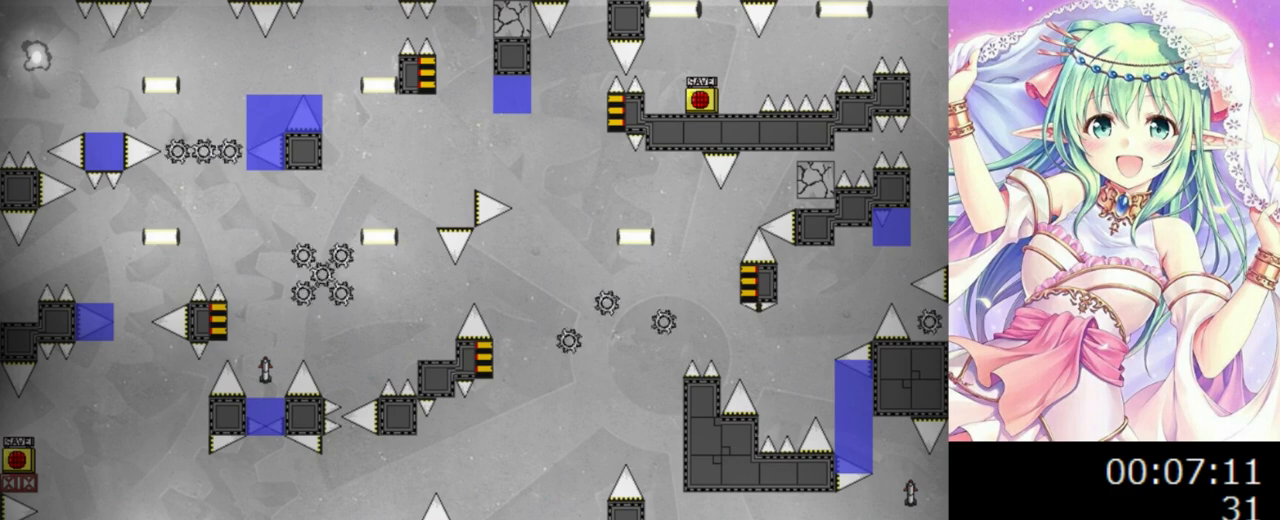
{"keys": ["0", "left"], "events": [[160, "0", "down"], [300, "0", "up"], [360, "0", "down"], [360, "left", "down"]]}